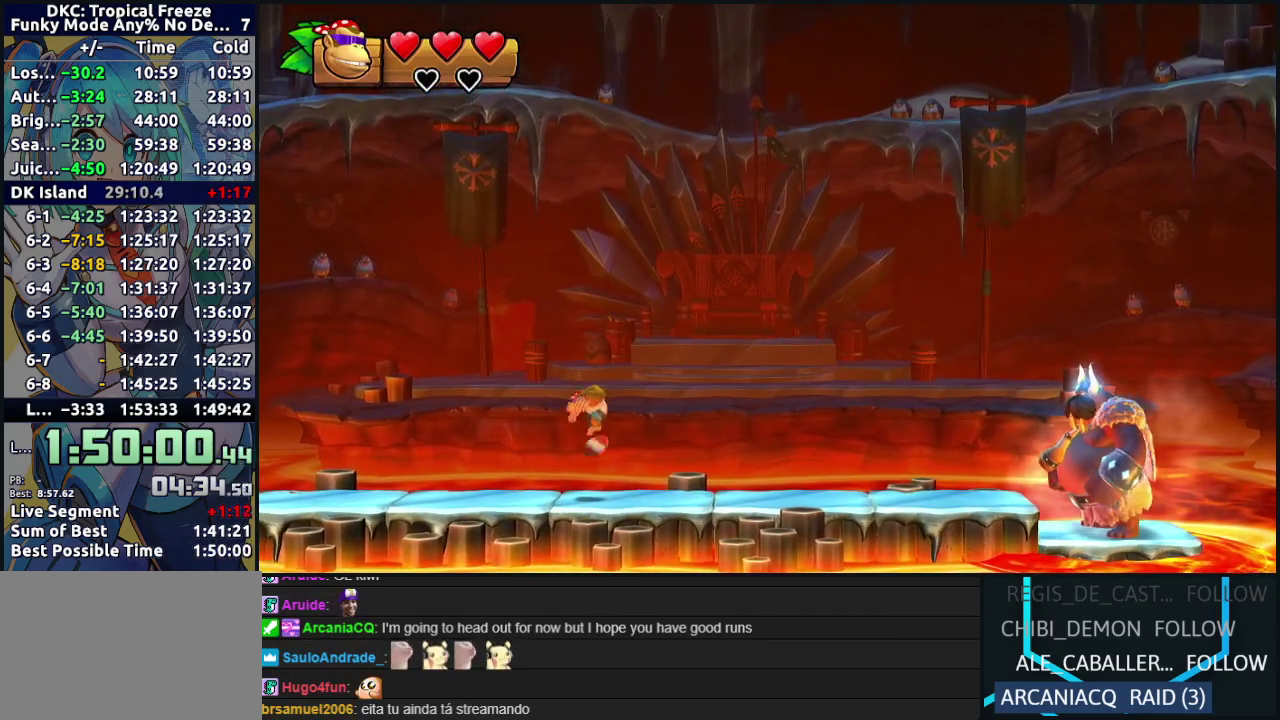
Gameplay with a controller (Nintendo layout); each line is a JSON object with the inputs held at the frame after it. "events" lists button and stick changes between this image and that frame as [ms after this image, input, new state], when the widget could be followed in between. Not read: L3 R3.
{"buttons": [], "events": []}
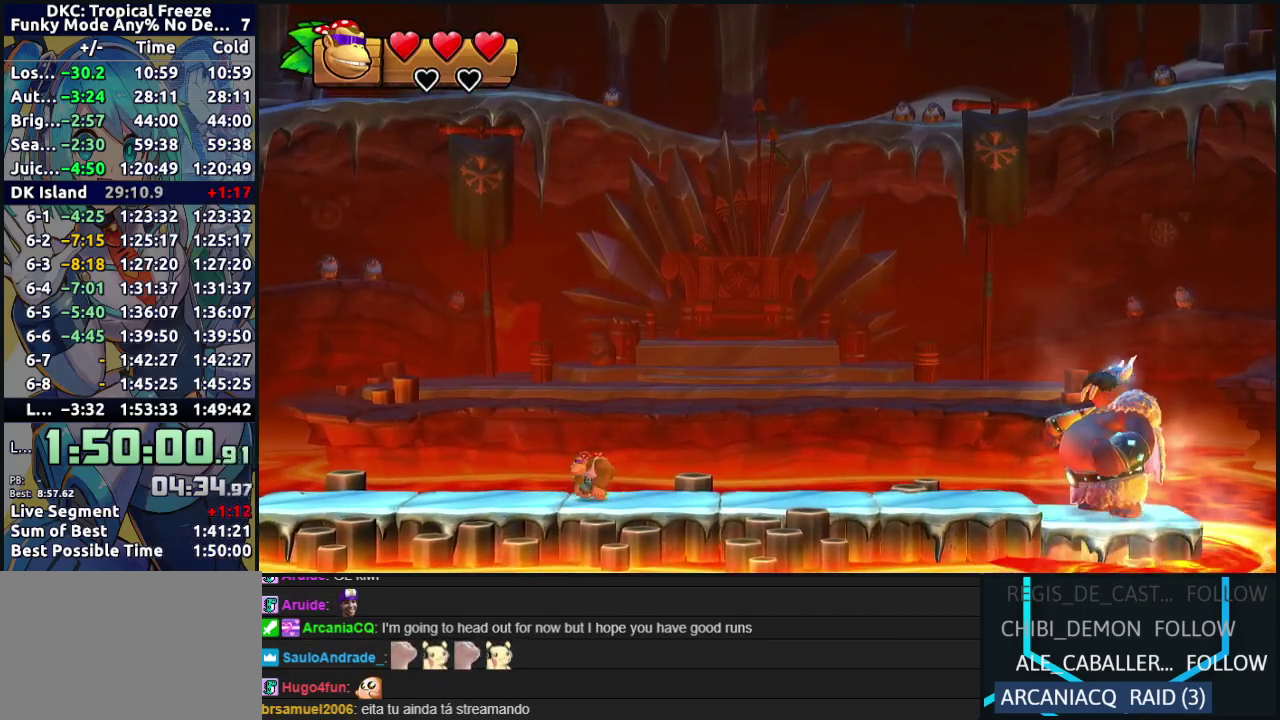
{"buttons": ["DPAD_RIGHT"], "events": [[150, "B", "down"], [217, "B", "up"], [233, "DPAD_LEFT", "down"], [300, "DPAD_LEFT", "up"], [500, "DPAD_RIGHT", "down"]]}
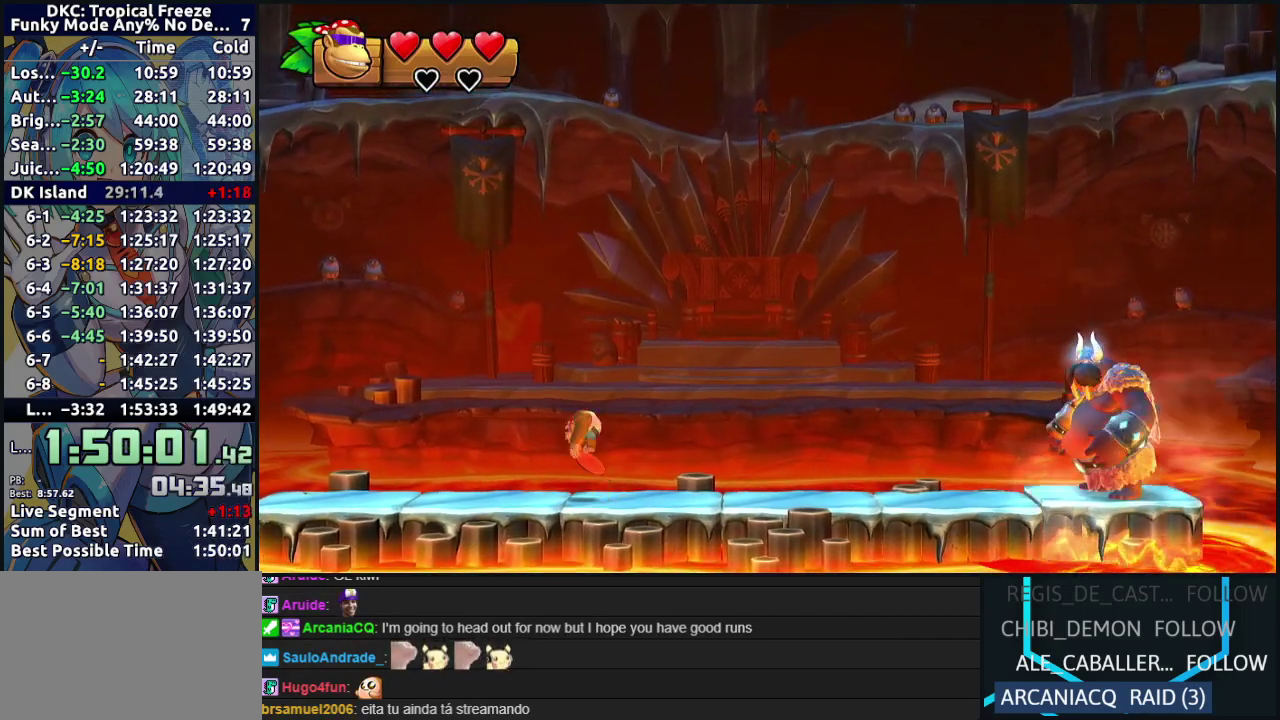
{"buttons": [], "events": [[67, "DPAD_RIGHT", "up"]]}
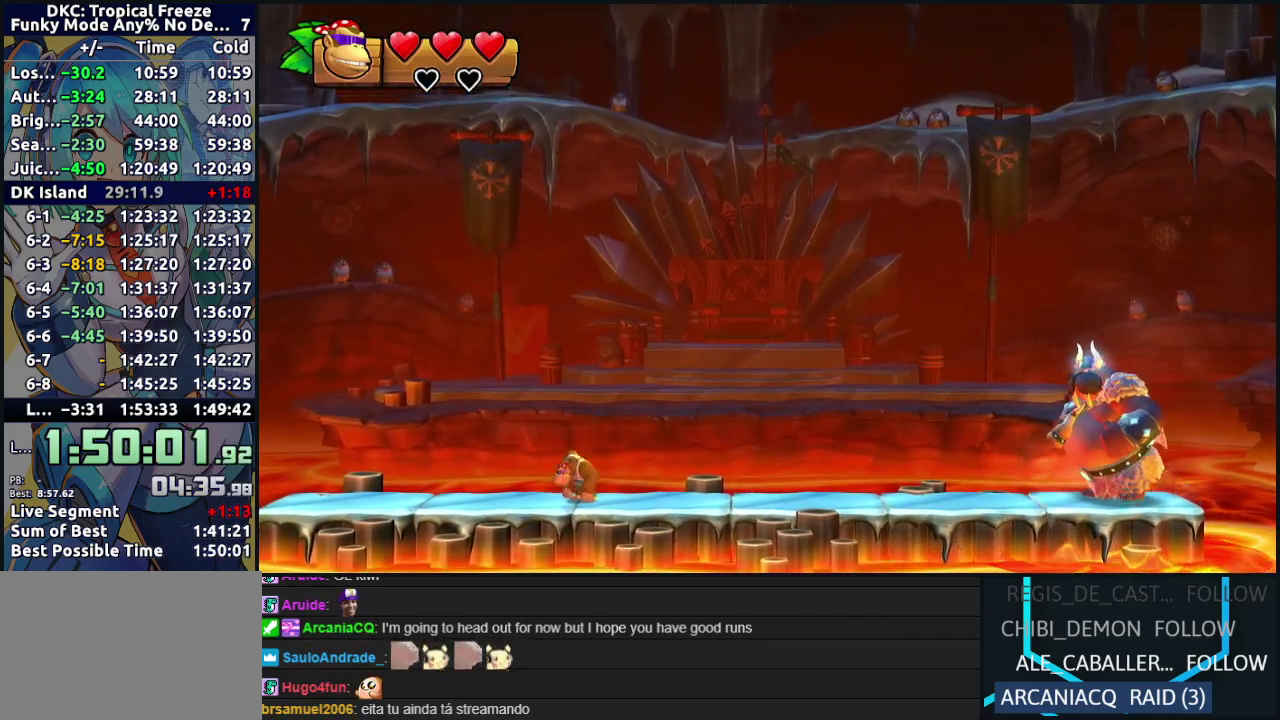
{"buttons": [], "events": []}
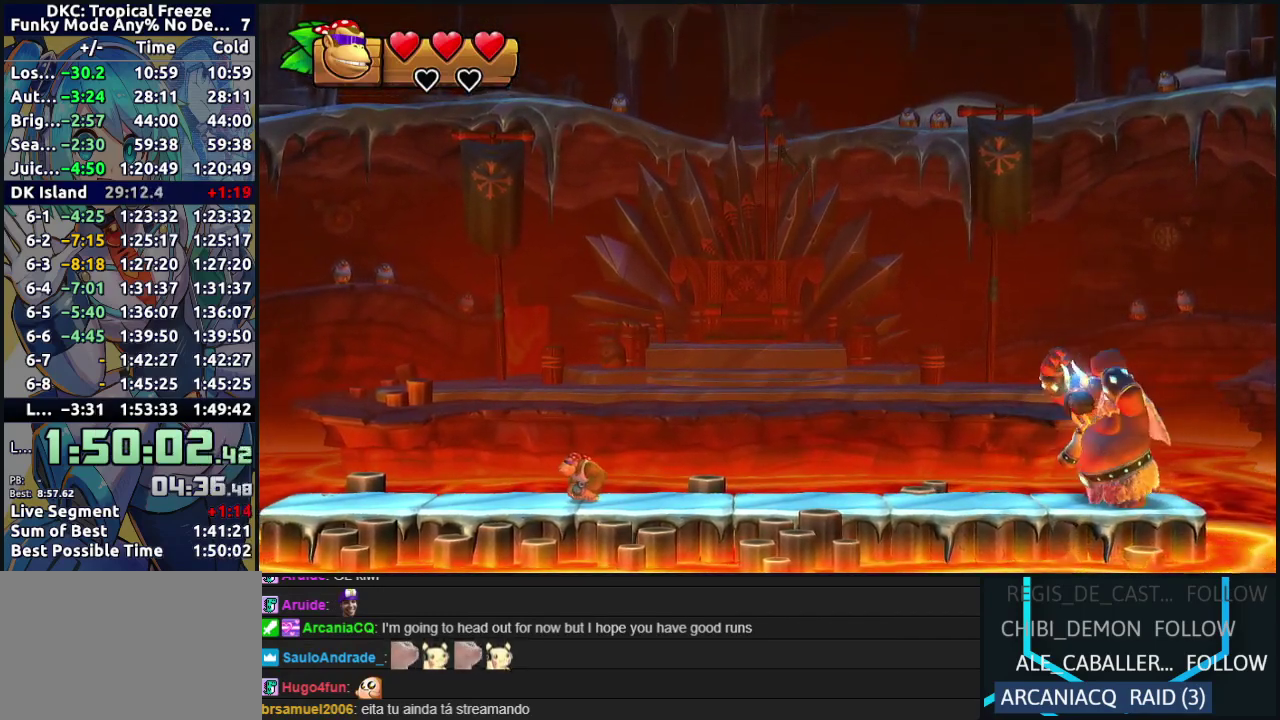
{"buttons": [], "events": []}
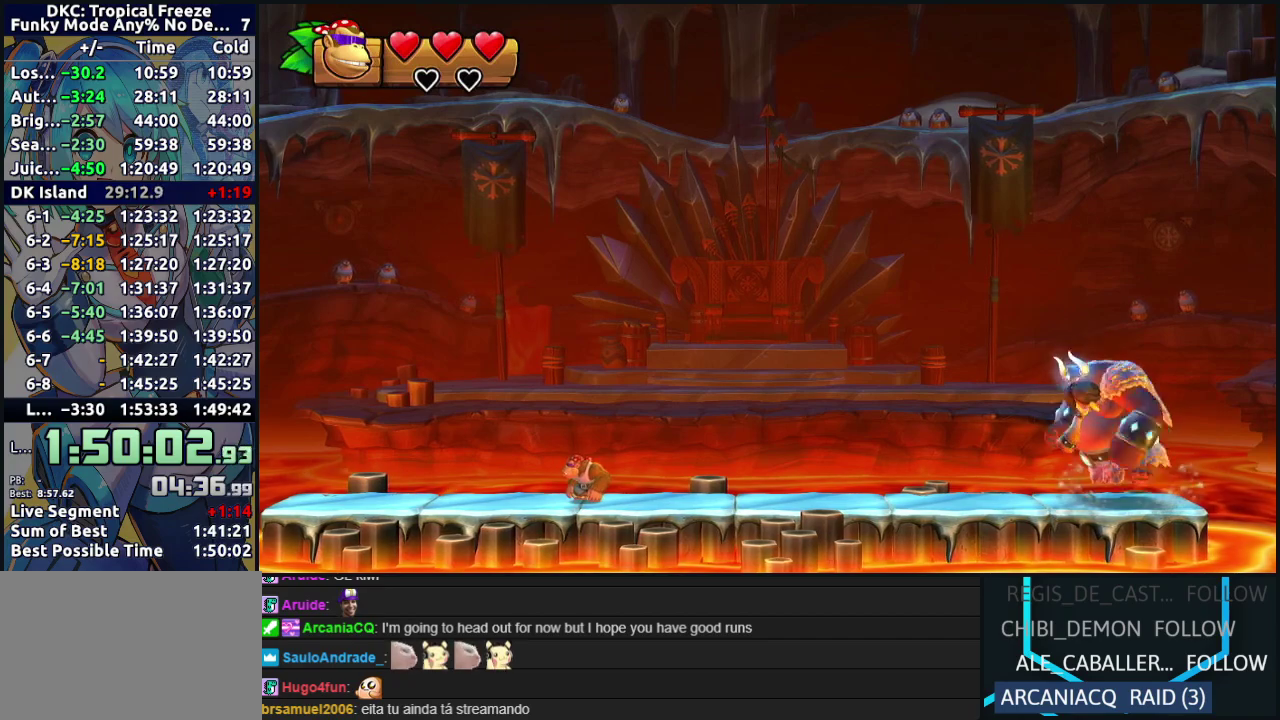
{"buttons": ["B"], "events": [[500, "B", "down"]]}
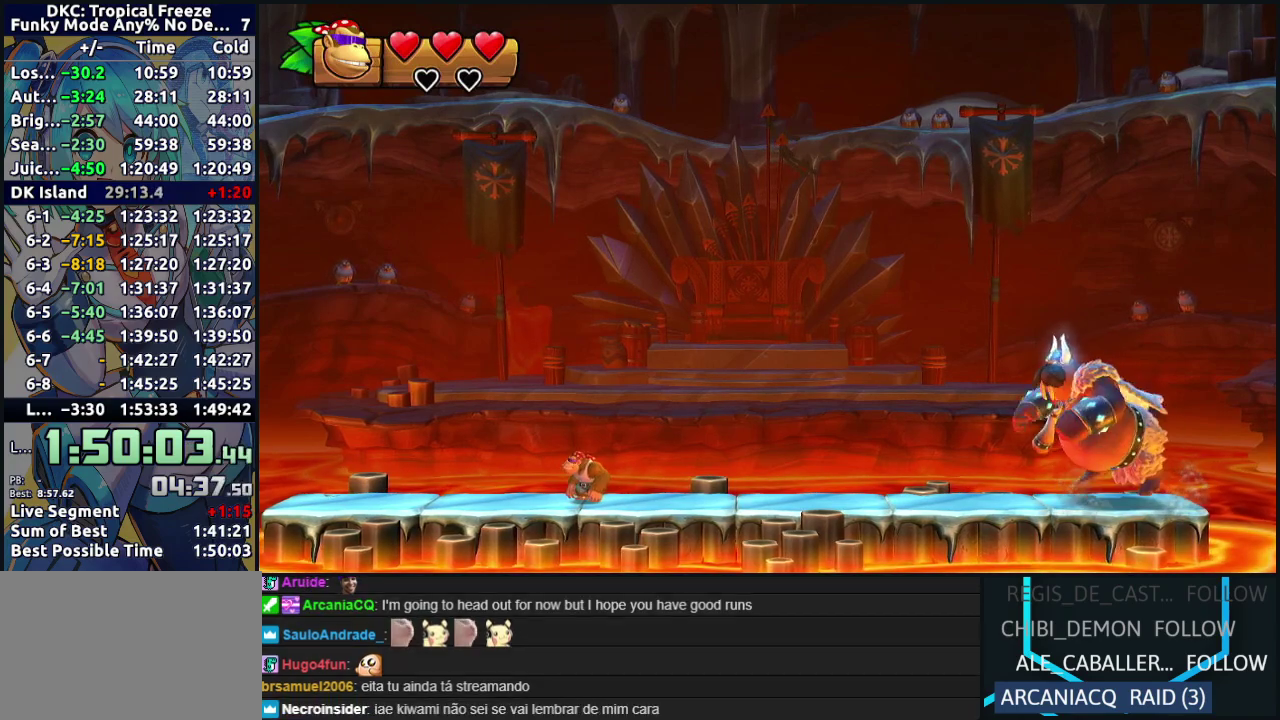
{"buttons": [], "events": [[250, "DPAD_RIGHT", "down"], [467, "DPAD_RIGHT", "up"], [483, "B", "up"]]}
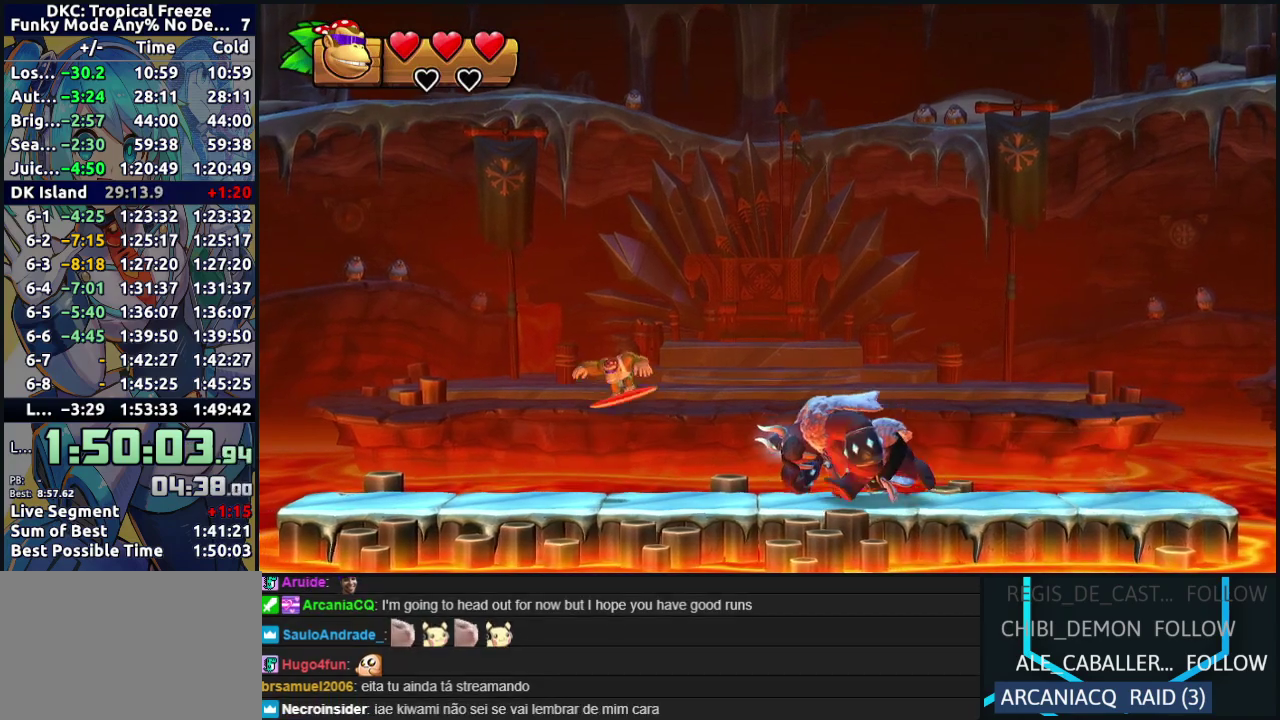
{"buttons": ["DPAD_RIGHT"], "events": [[33, "DPAD_LEFT", "down"], [300, "DPAD_LEFT", "up"], [383, "DPAD_RIGHT", "down"]]}
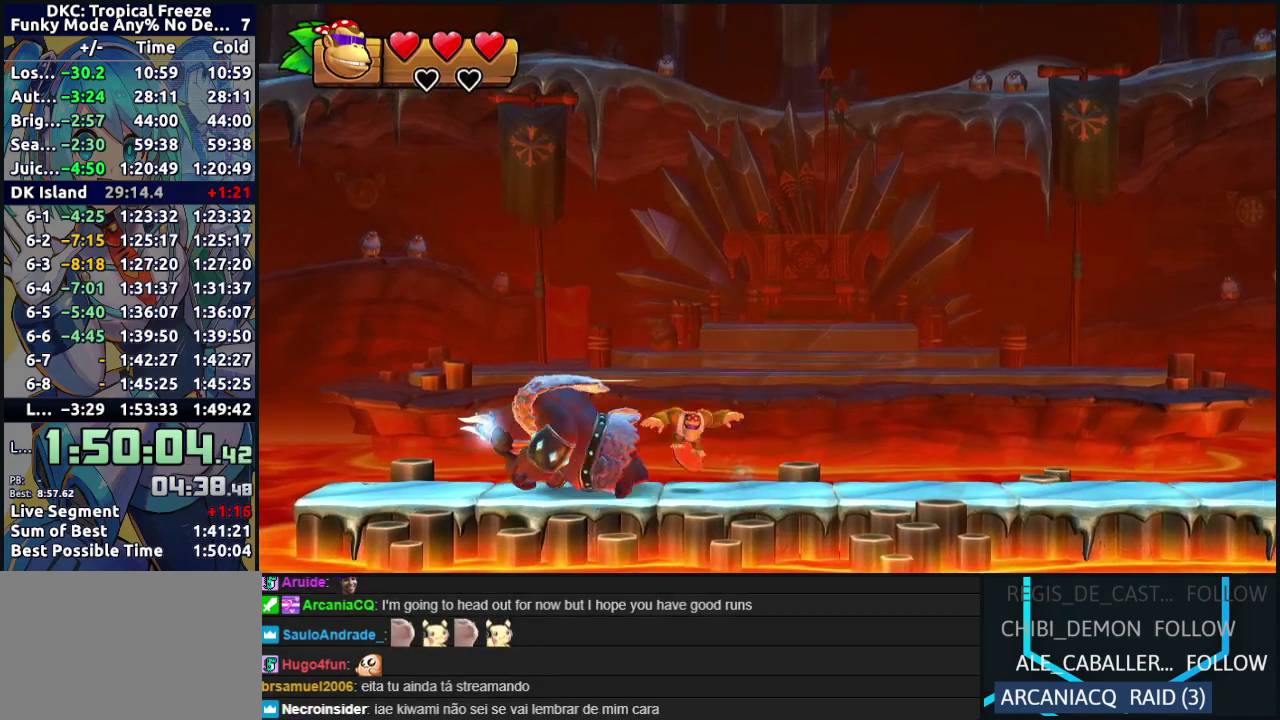
{"buttons": ["DPAD_RIGHT"], "events": [[200, "Y", "down"], [267, "Y", "up"], [317, "Y", "down"], [383, "Y", "up"]]}
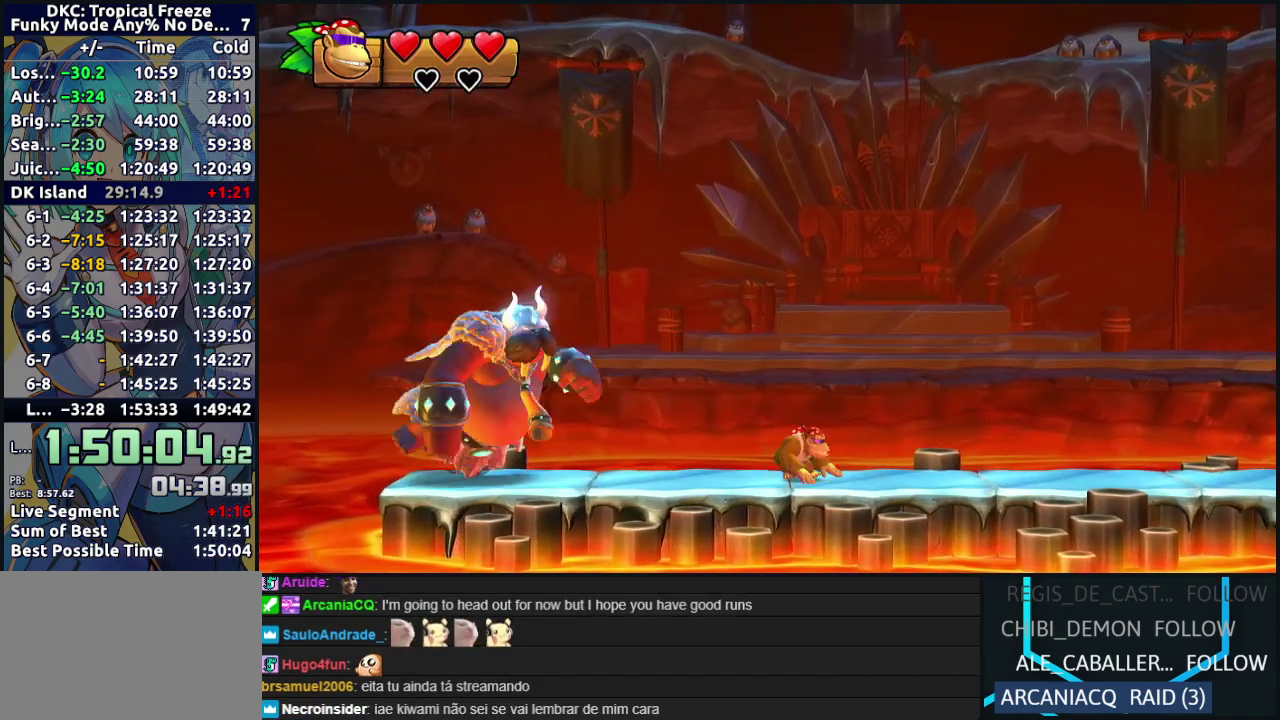
{"buttons": ["B", "DPAD_LEFT"], "events": [[317, "DPAD_RIGHT", "up"], [350, "DPAD_LEFT", "down"], [367, "B", "down"]]}
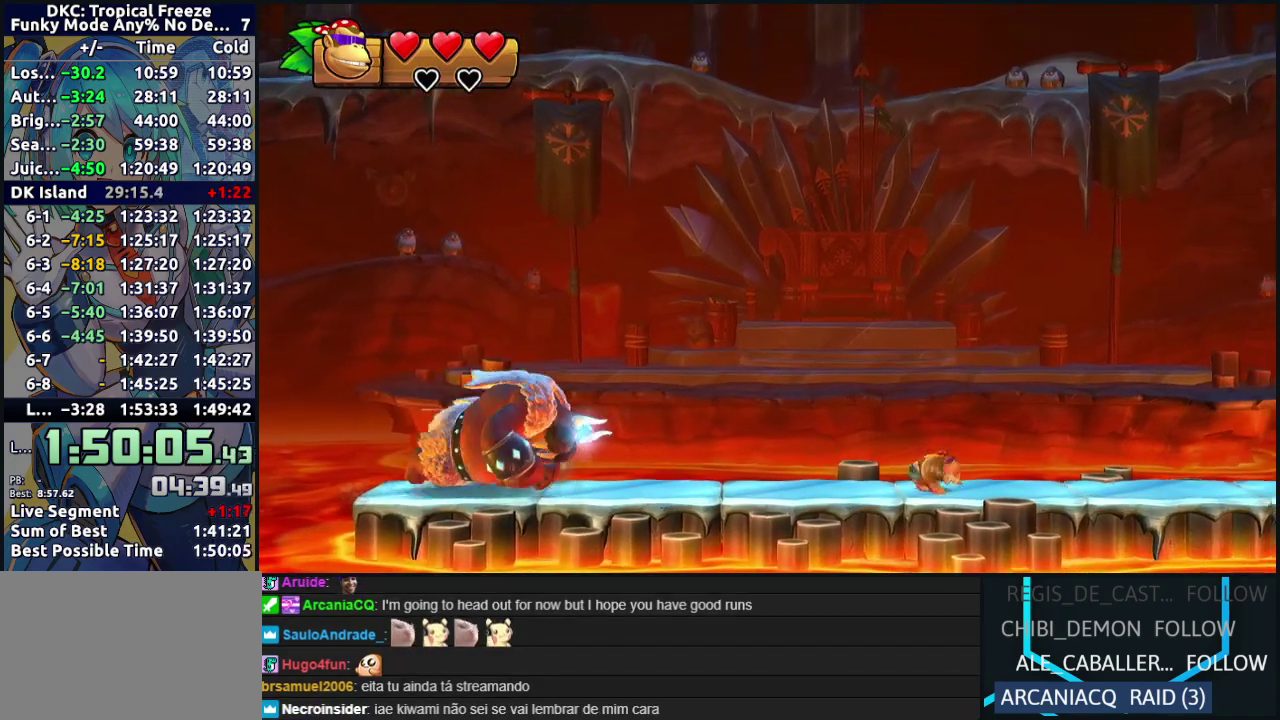
{"buttons": ["DPAD_RIGHT"], "events": [[250, "B", "up"], [317, "DPAD_LEFT", "up"], [317, "DPAD_RIGHT", "down"]]}
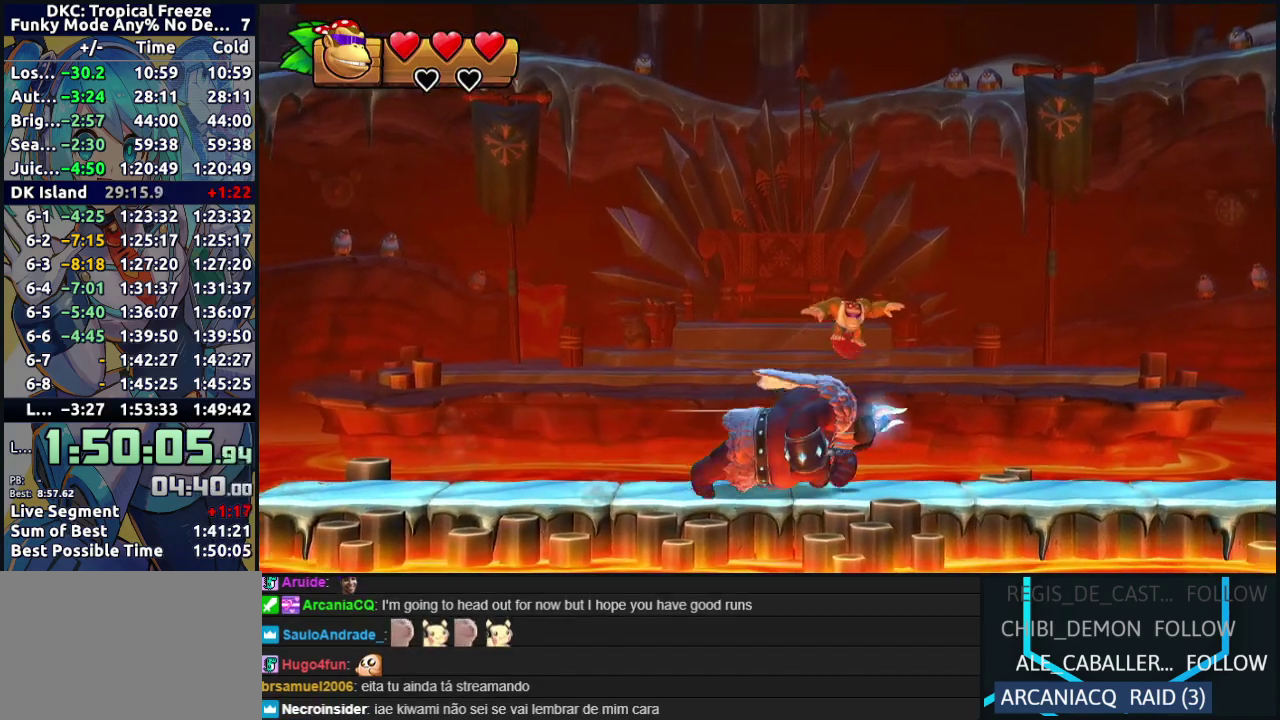
{"buttons": ["DPAD_LEFT"], "events": [[233, "DPAD_RIGHT", "up"], [283, "DPAD_LEFT", "down"]]}
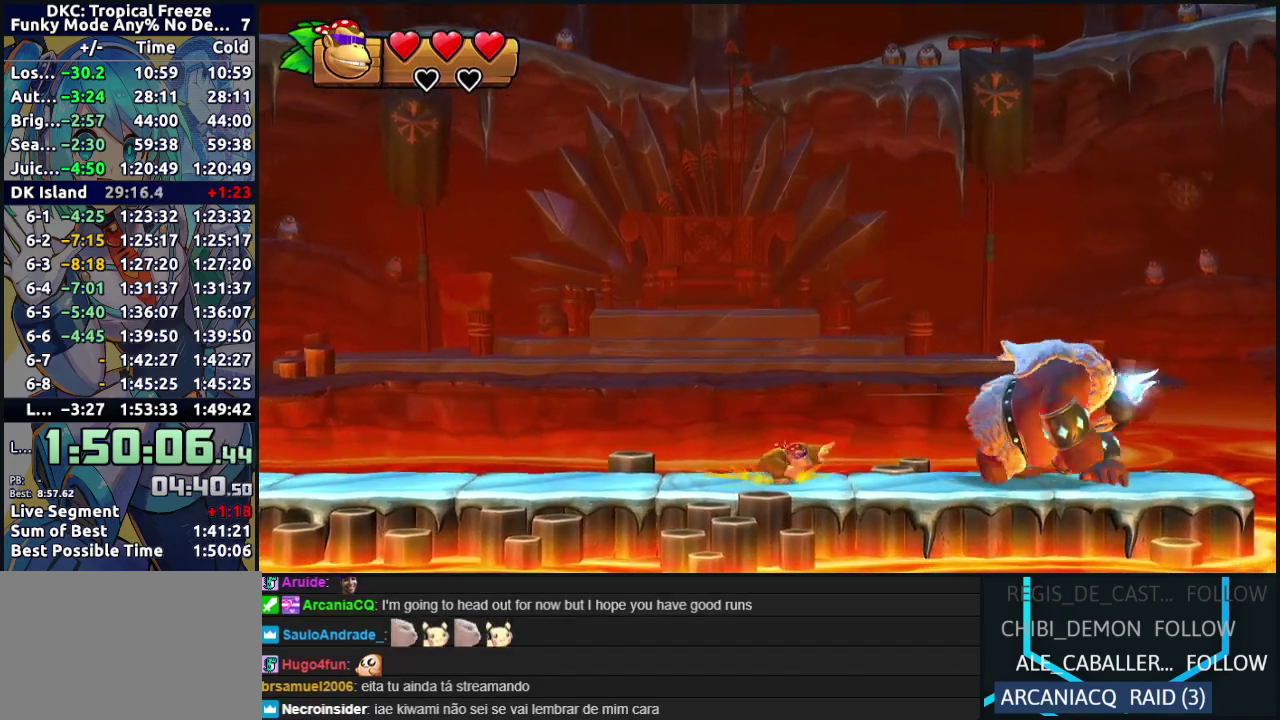
{"buttons": ["Y", "DPAD_LEFT"], "events": [[350, "Y", "down"], [417, "Y", "up"], [483, "Y", "down"]]}
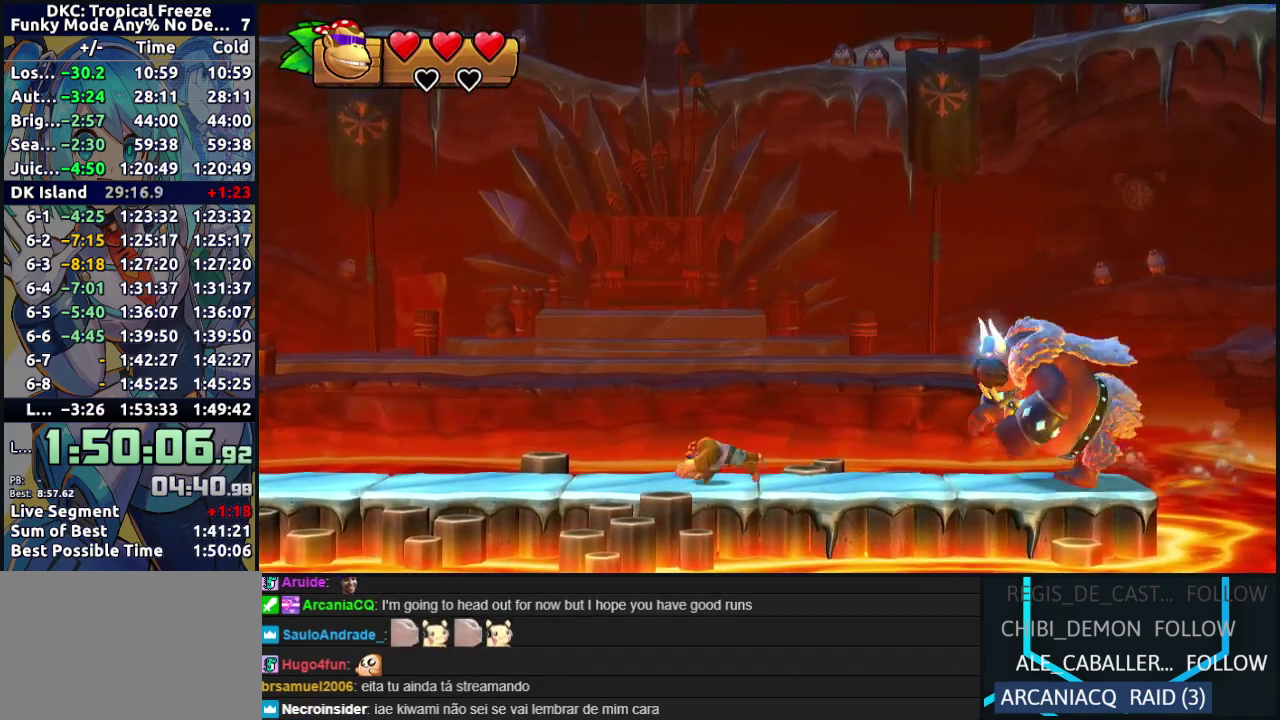
{"buttons": ["B", "DPAD_RIGHT"], "events": [[50, "DPAD_LEFT", "up"], [50, "Y", "up"], [83, "DPAD_RIGHT", "down"], [217, "B", "down"], [217, "DPAD_RIGHT", "up"], [467, "DPAD_RIGHT", "down"]]}
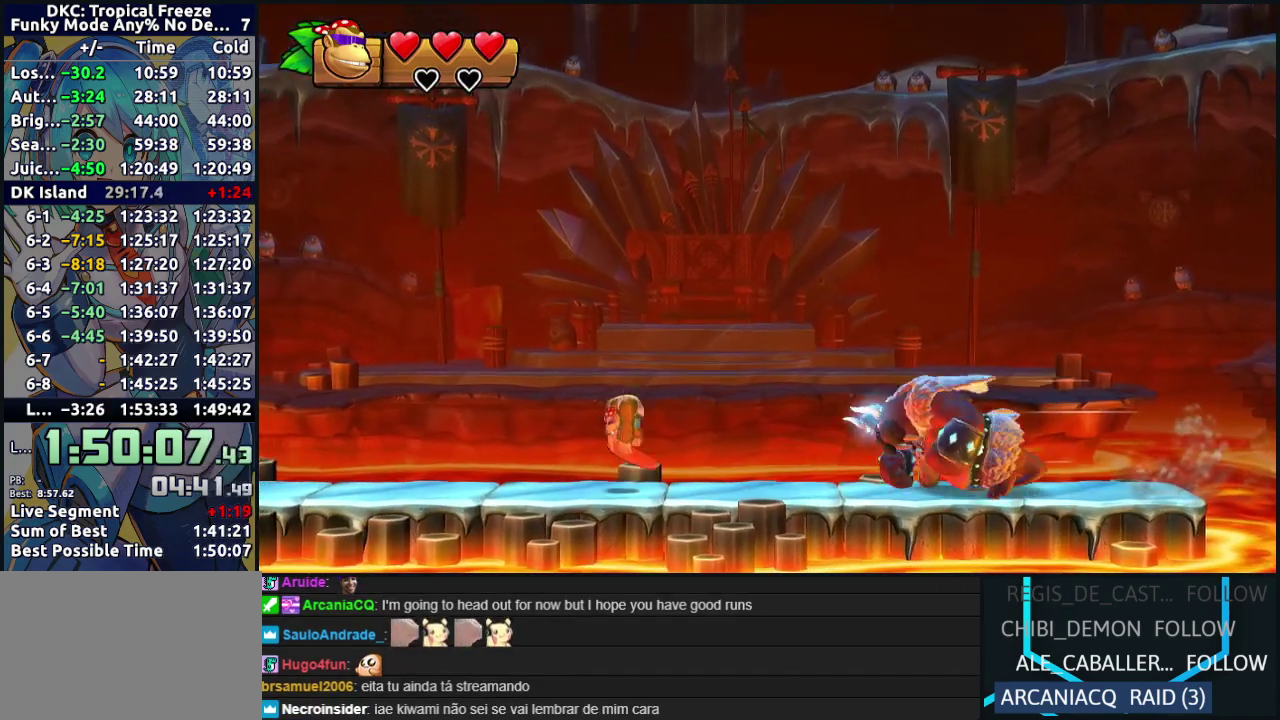
{"buttons": ["DPAD_LEFT"], "events": [[100, "B", "up"], [117, "DPAD_RIGHT", "up"], [167, "DPAD_LEFT", "down"]]}
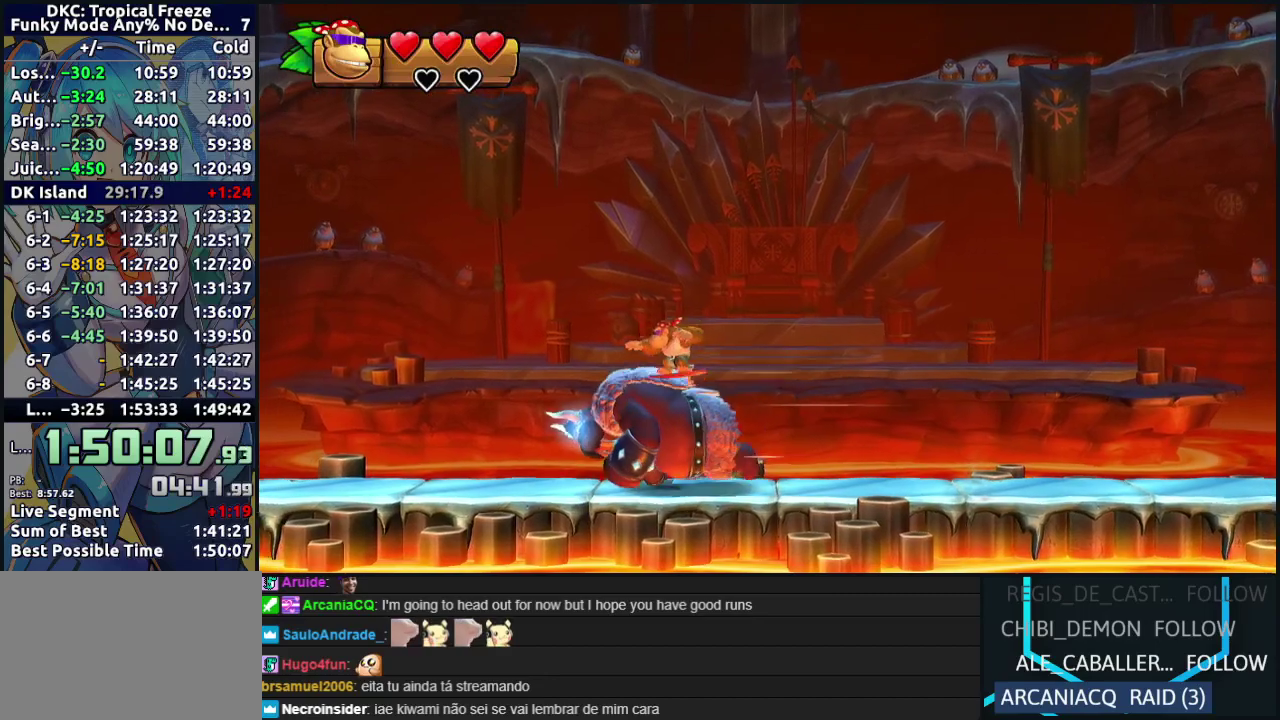
{"buttons": ["DPAD_RIGHT"], "events": [[117, "DPAD_LEFT", "up"], [183, "DPAD_RIGHT", "down"]]}
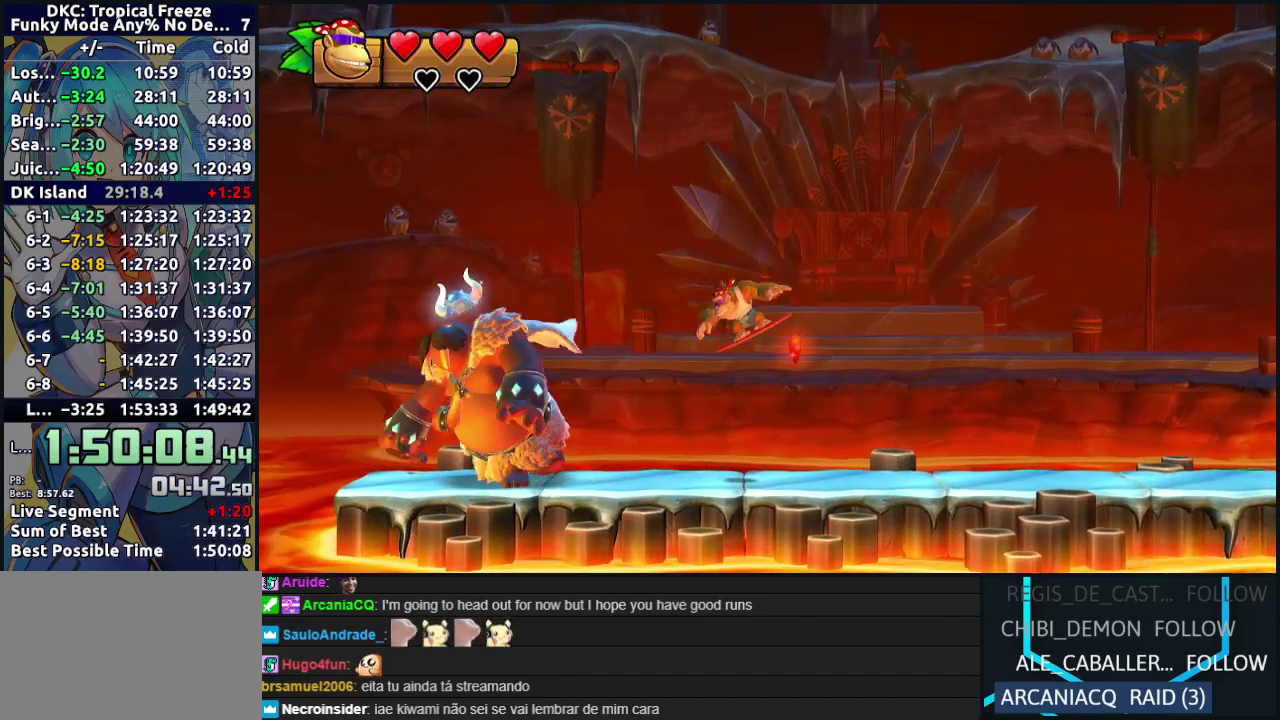
{"buttons": ["DPAD_RIGHT"], "events": [[267, "B", "down"], [317, "B", "up"]]}
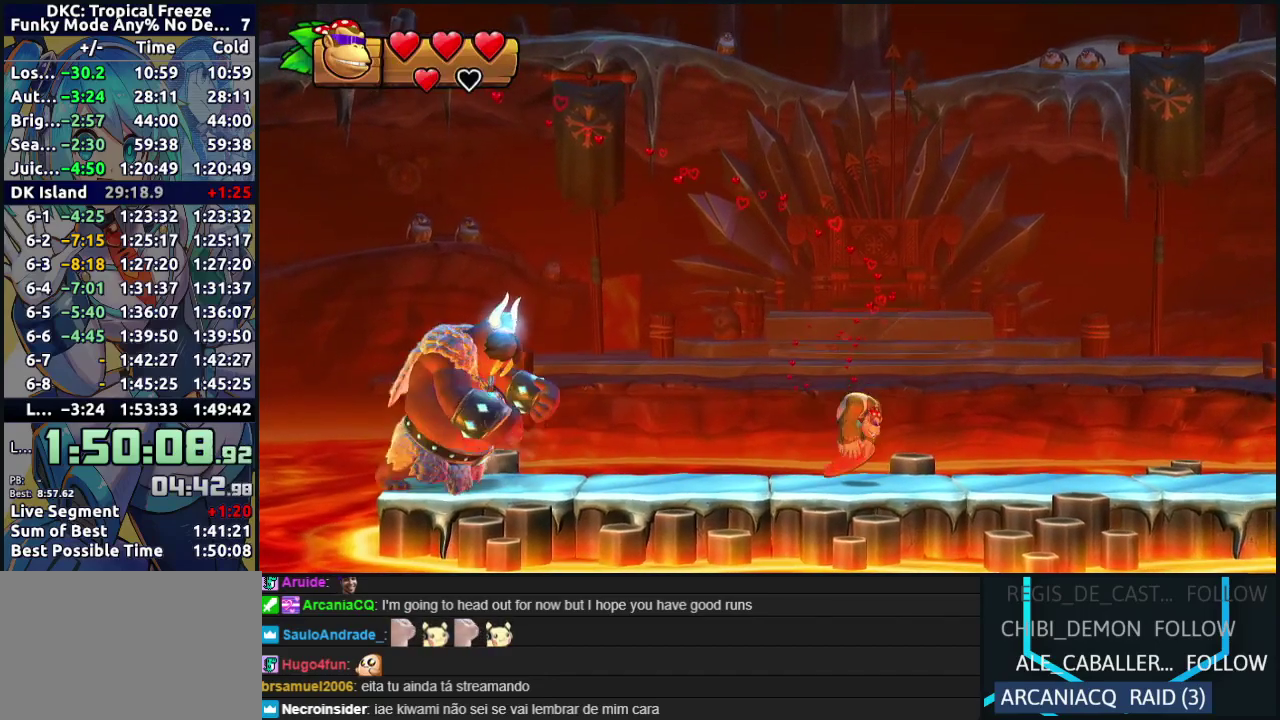
{"buttons": [], "events": [[100, "DPAD_RIGHT", "up"]]}
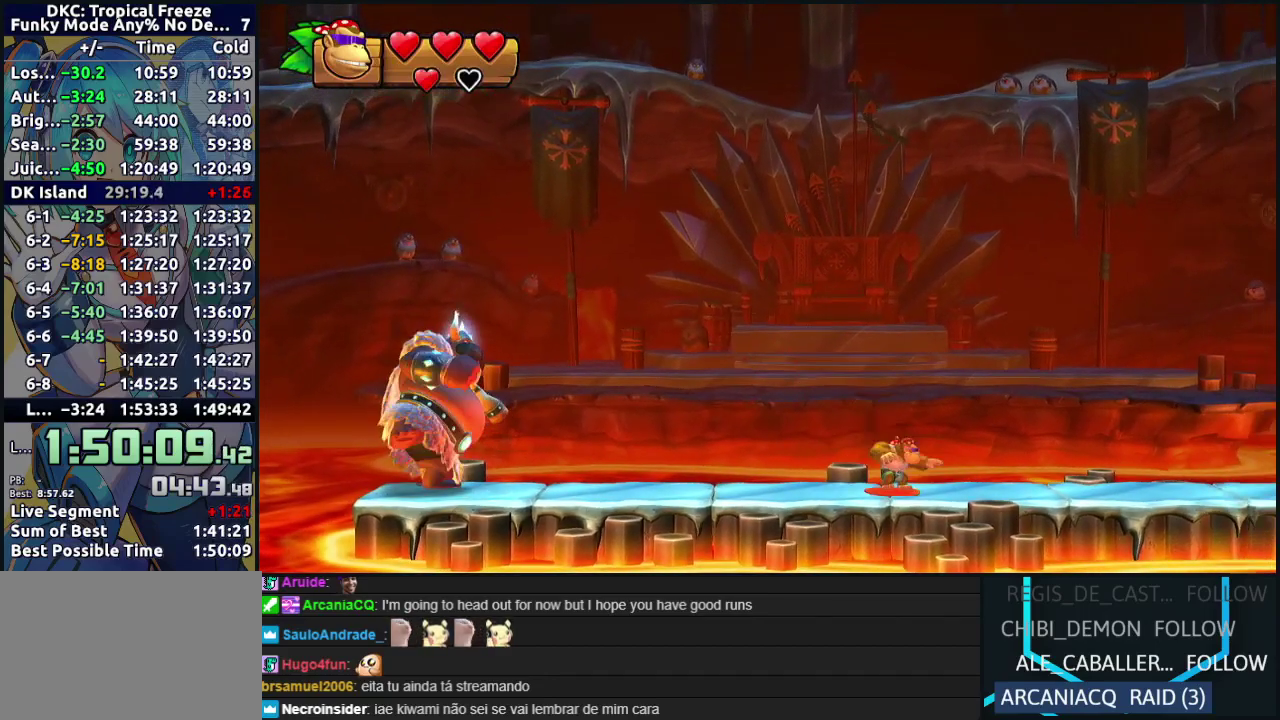
{"buttons": [], "events": [[117, "DPAD_LEFT", "down"], [300, "DPAD_LEFT", "up"]]}
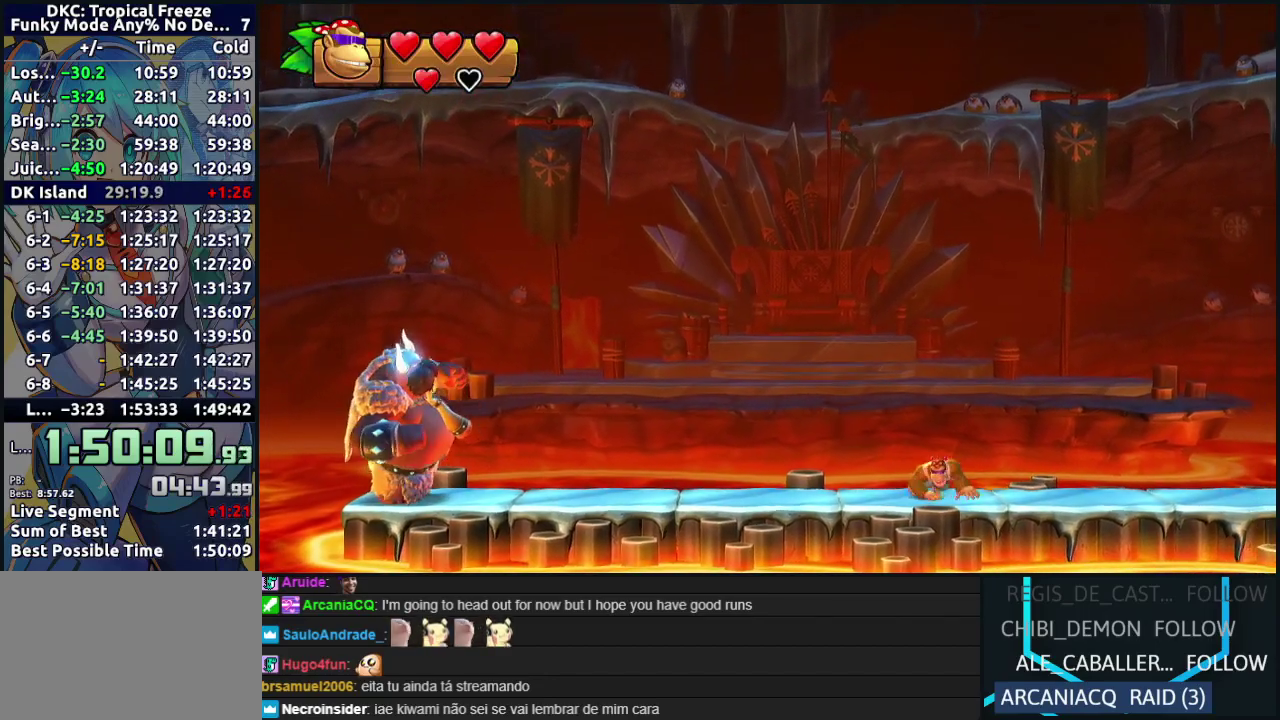
{"buttons": [], "events": [[67, "DPAD_LEFT", "down"], [167, "DPAD_LEFT", "up"]]}
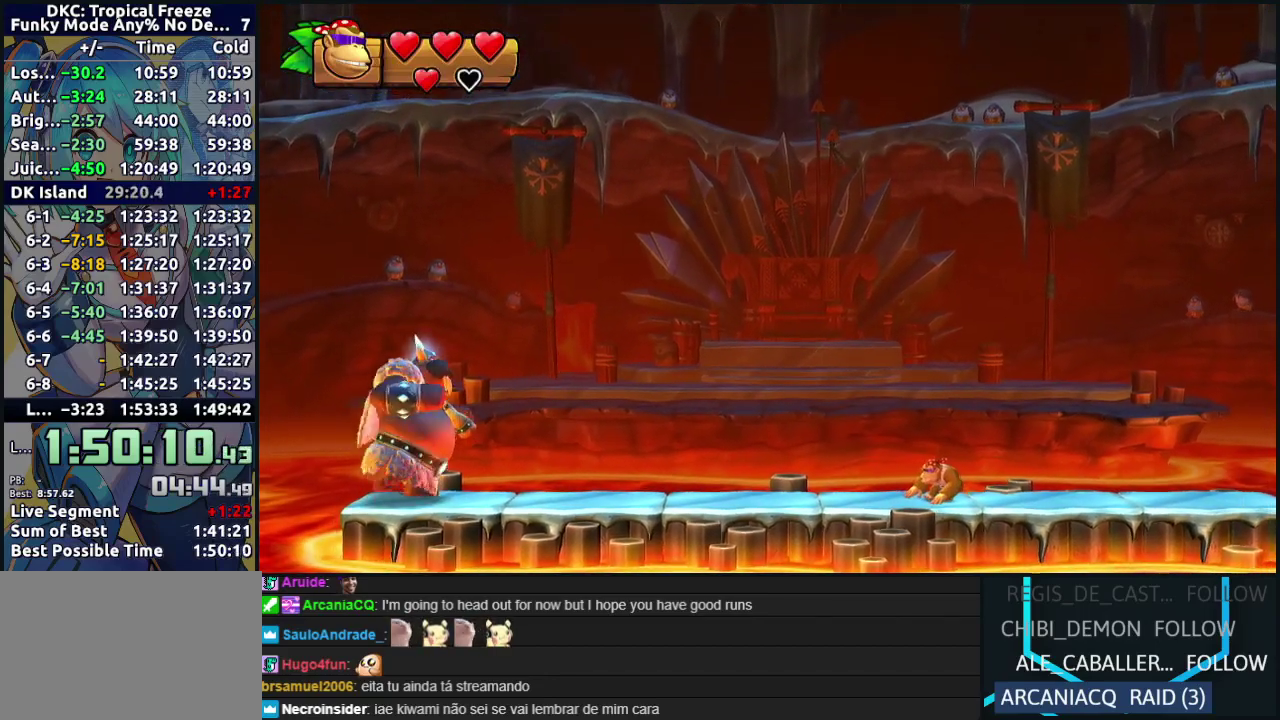
{"buttons": [], "events": []}
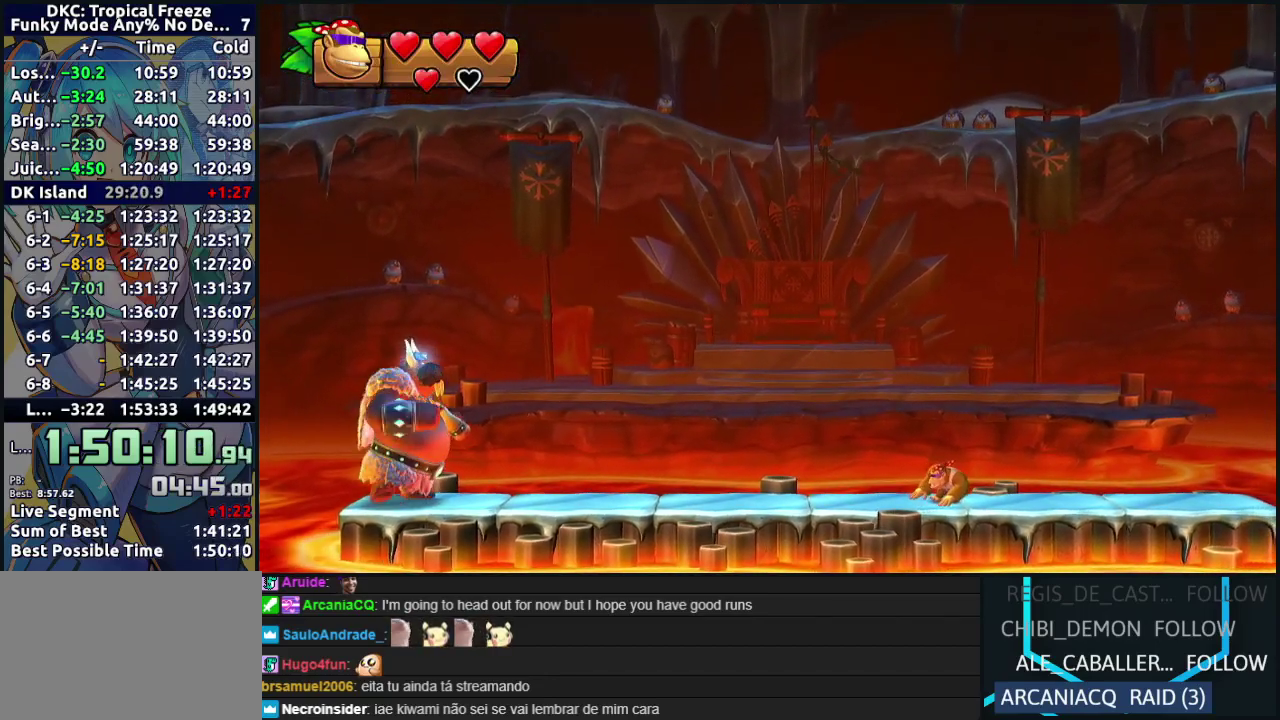
{"buttons": ["Y"], "events": [[433, "Y", "down"]]}
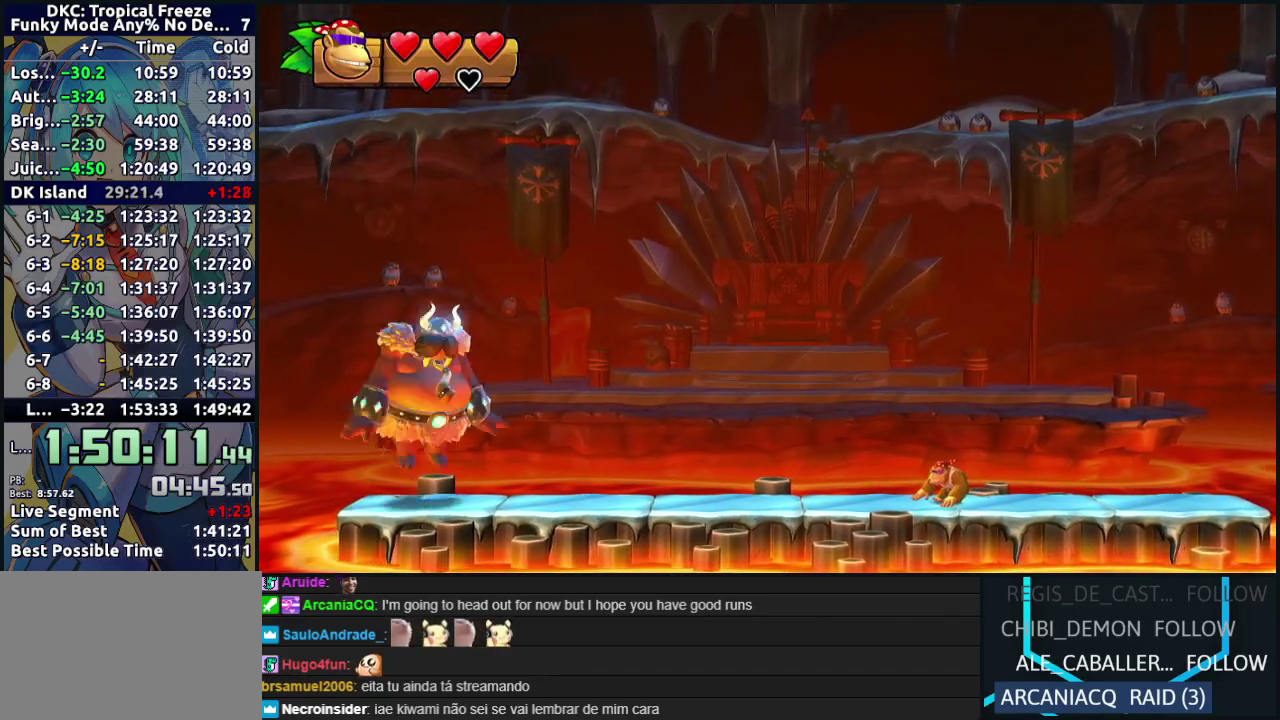
{"buttons": ["DPAD_LEFT"], "events": [[183, "Y", "up"], [417, "DPAD_LEFT", "down"]]}
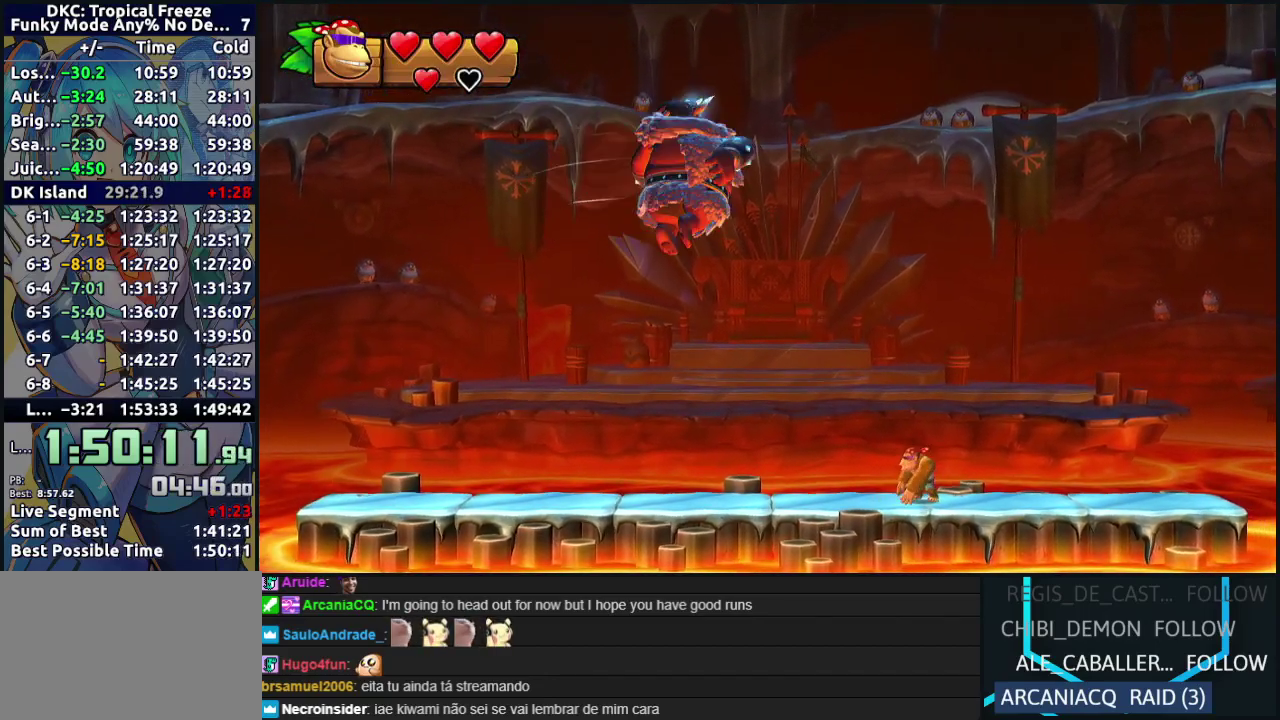
{"buttons": ["B", "DPAD_RIGHT"], "events": [[100, "Y", "down"], [167, "Y", "up"], [233, "Y", "down"], [317, "Y", "up"], [333, "DPAD_LEFT", "up"], [383, "DPAD_RIGHT", "down"], [483, "B", "down"]]}
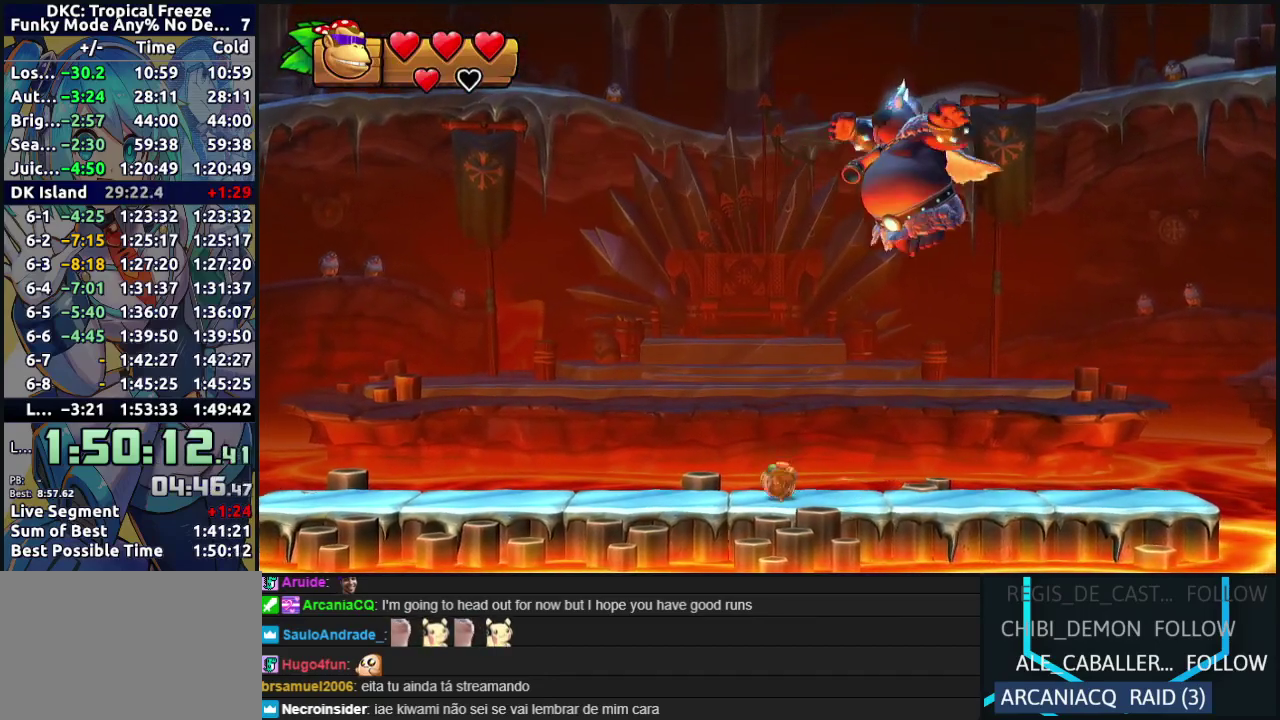
{"buttons": ["R2"], "events": [[150, "DPAD_RIGHT", "up"], [367, "R2", "down"], [467, "B", "up"]]}
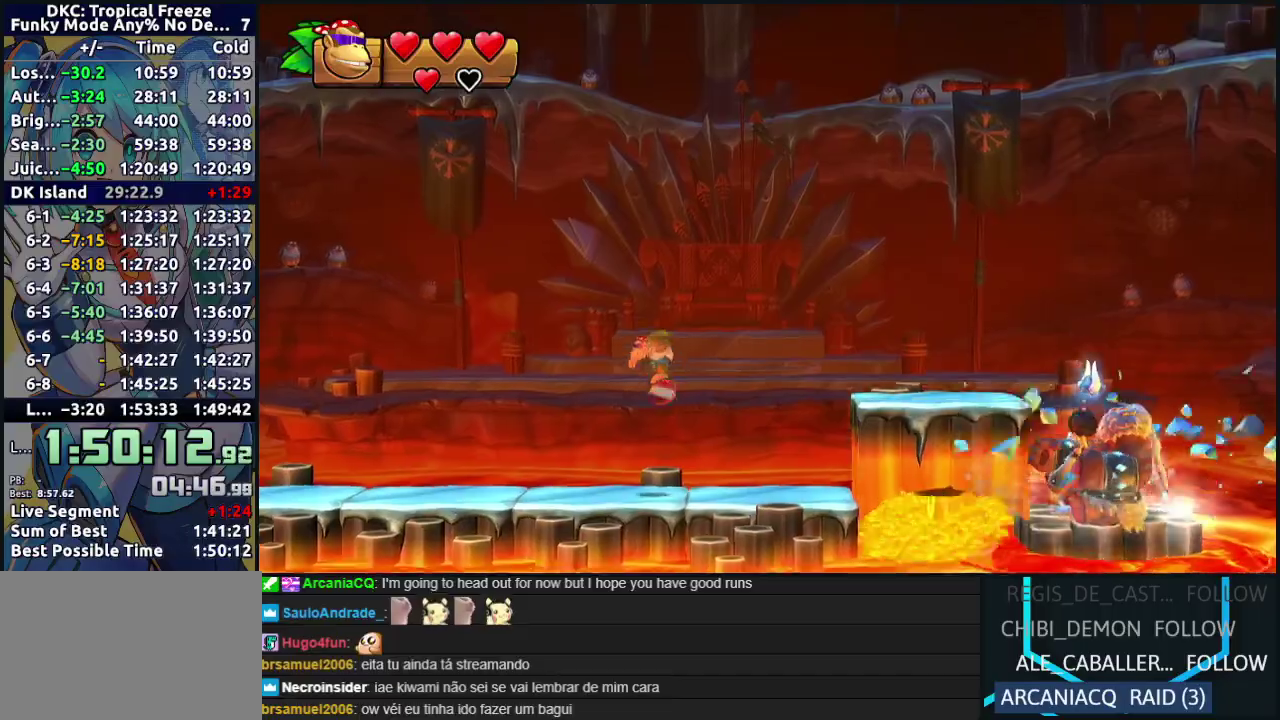
{"buttons": ["B"], "events": [[83, "B", "down"], [100, "R2", "up"]]}
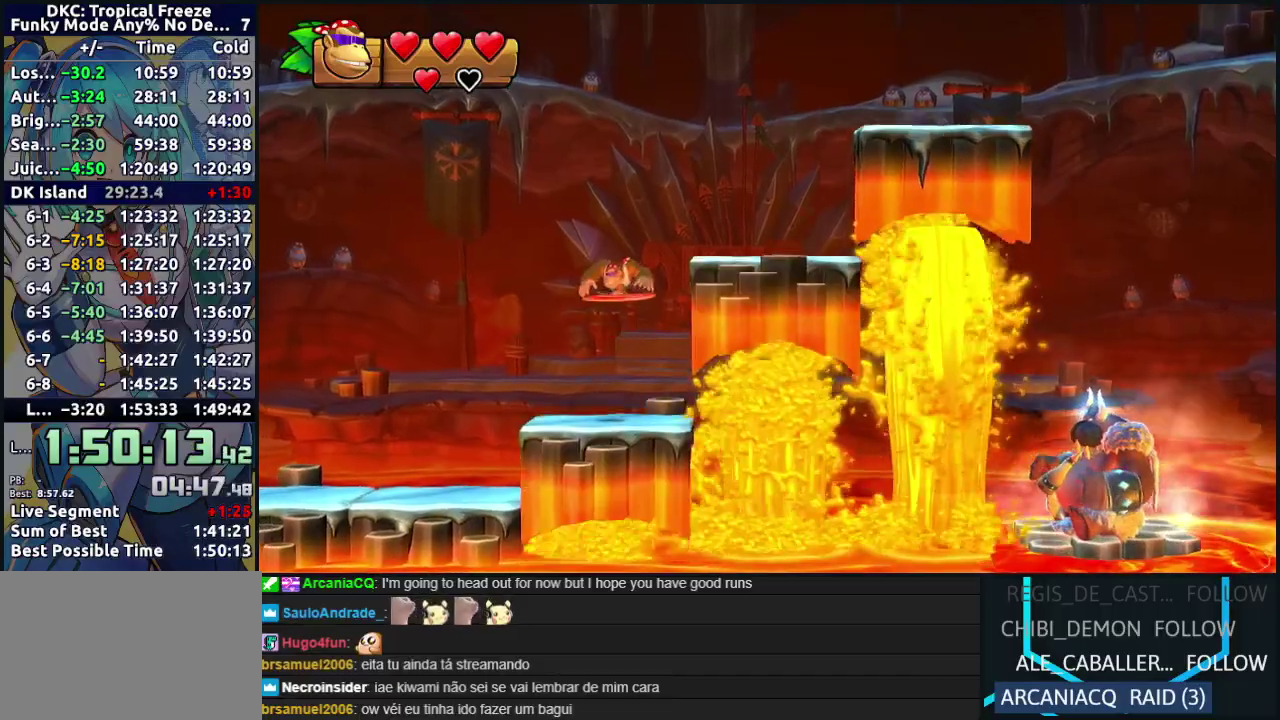
{"buttons": [], "events": [[83, "B", "up"], [350, "DPAD_RIGHT", "down"], [467, "DPAD_RIGHT", "up"]]}
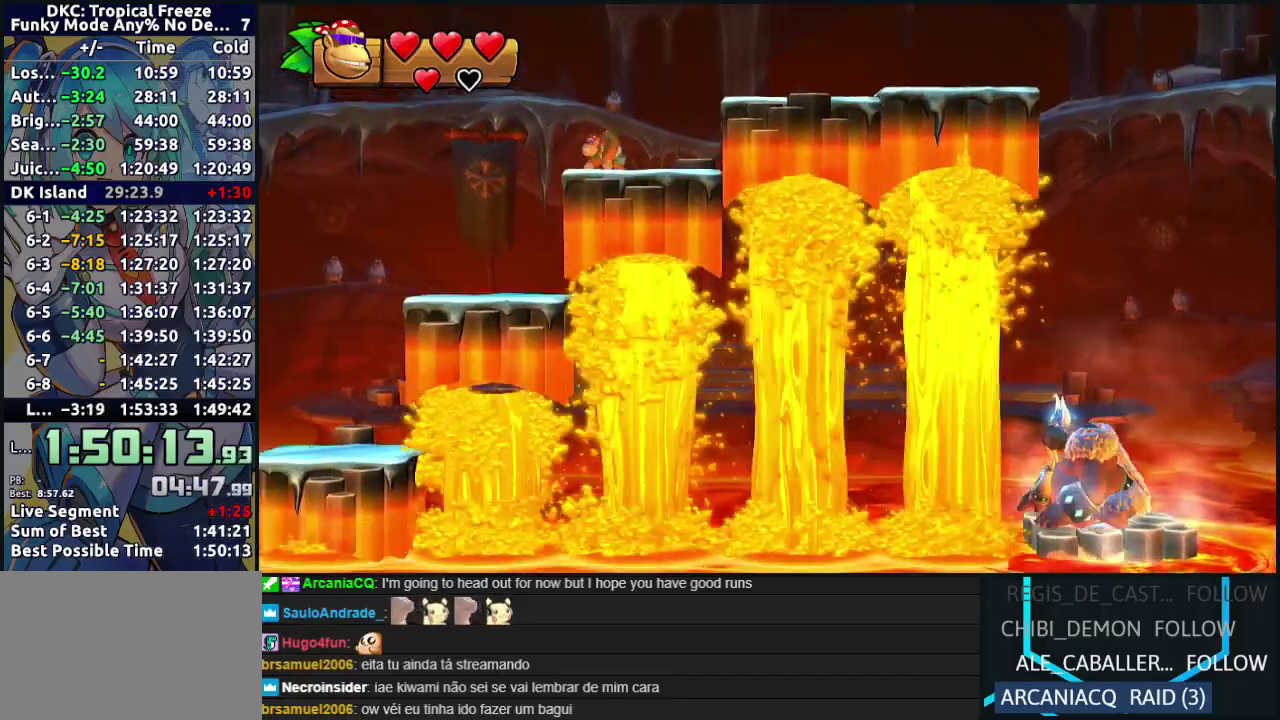
{"buttons": [], "events": []}